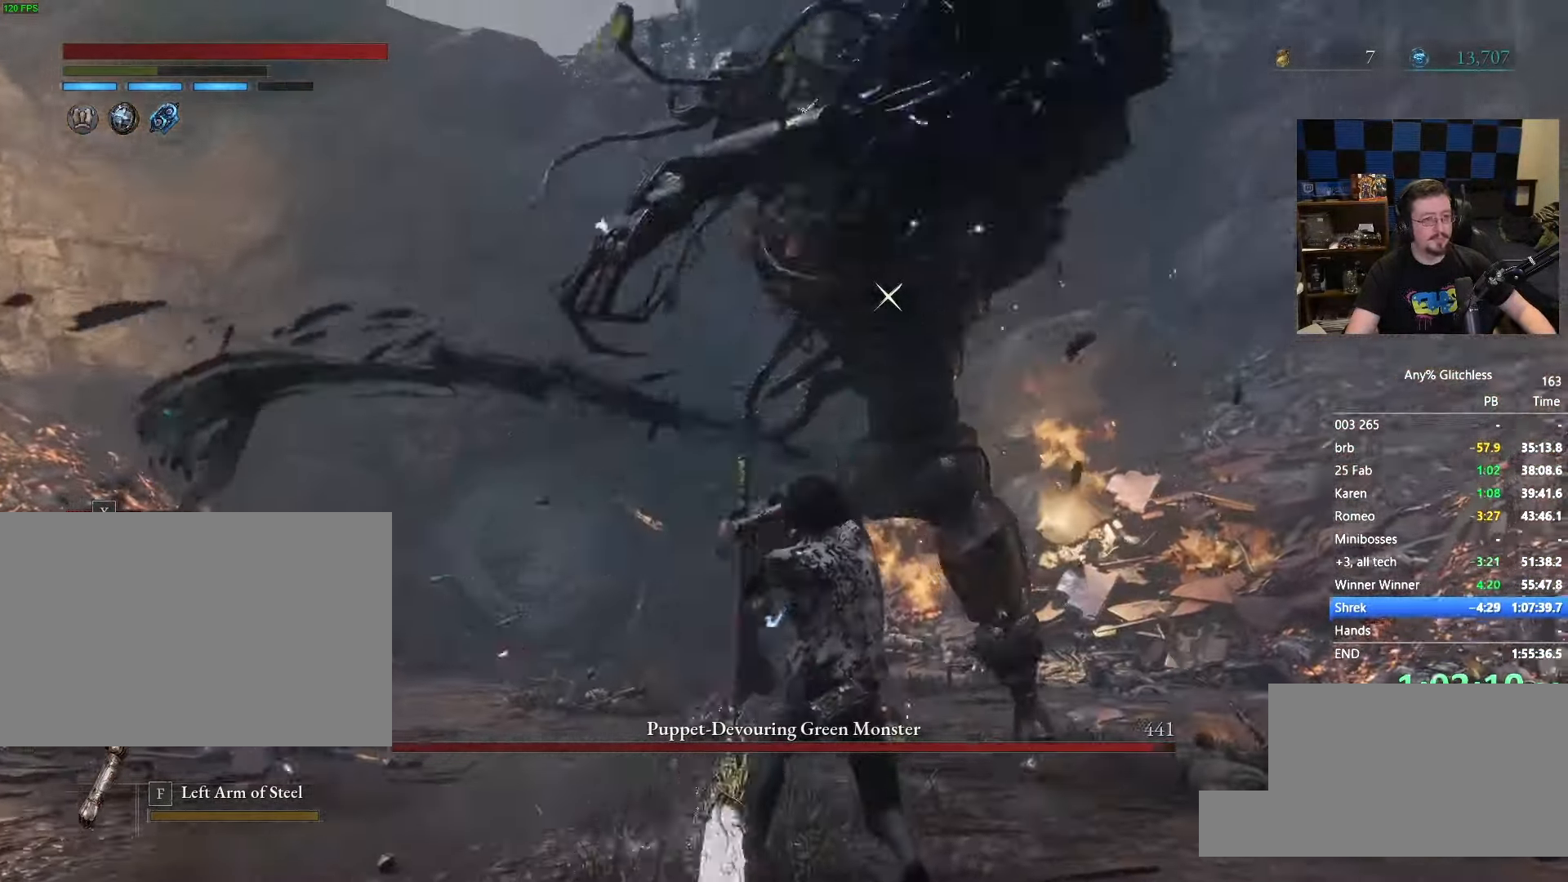
Gameplay with keyboard and mouse; each line is a JSON object with the keys and mouse buttons held at the frame after it. "events" lists presses ("down") and releases ("up") of "1", "3", "4", "5", "a", "alt", "c", "caps_lock", "ctrl", "d", "e", "f", "g", "r", "s", "shift", "space", "t", "tab", "v", "w" and "mouse_wheel" between this image and that frame as [ms after this image, input, new state], when the widget could be followed in between. "mouse_wheel" = the "wheel" button of the "mouse" list. No other keys are recorded. "wheel" means that the mouse wheel is clicked or scrolled. Not read: mouse_move x.
{"keys": [], "mouse": []}
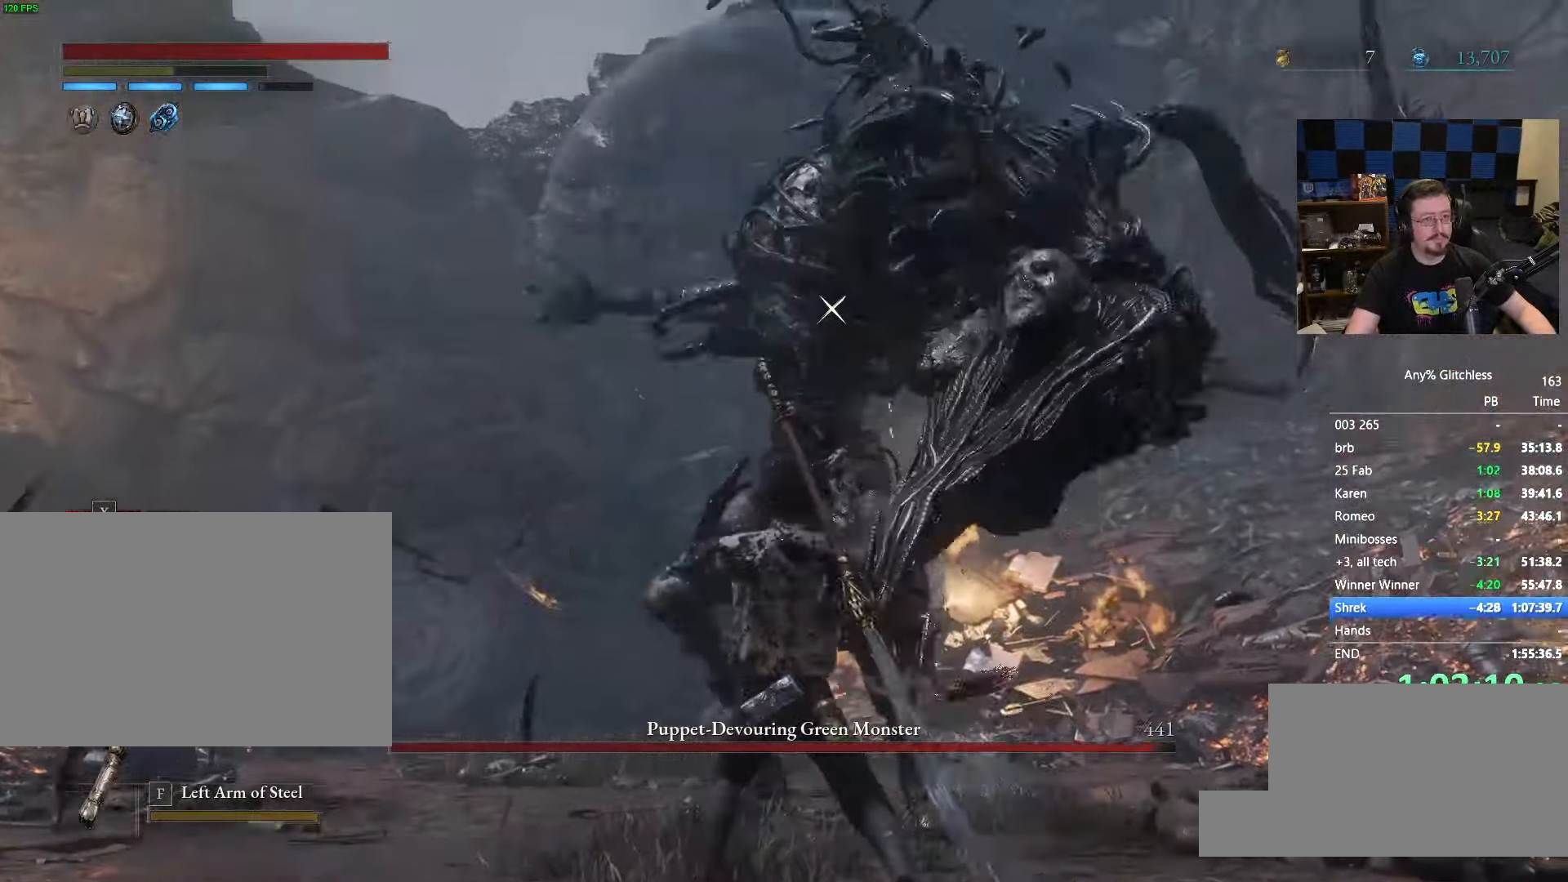
{"keys": ["w"], "mouse": []}
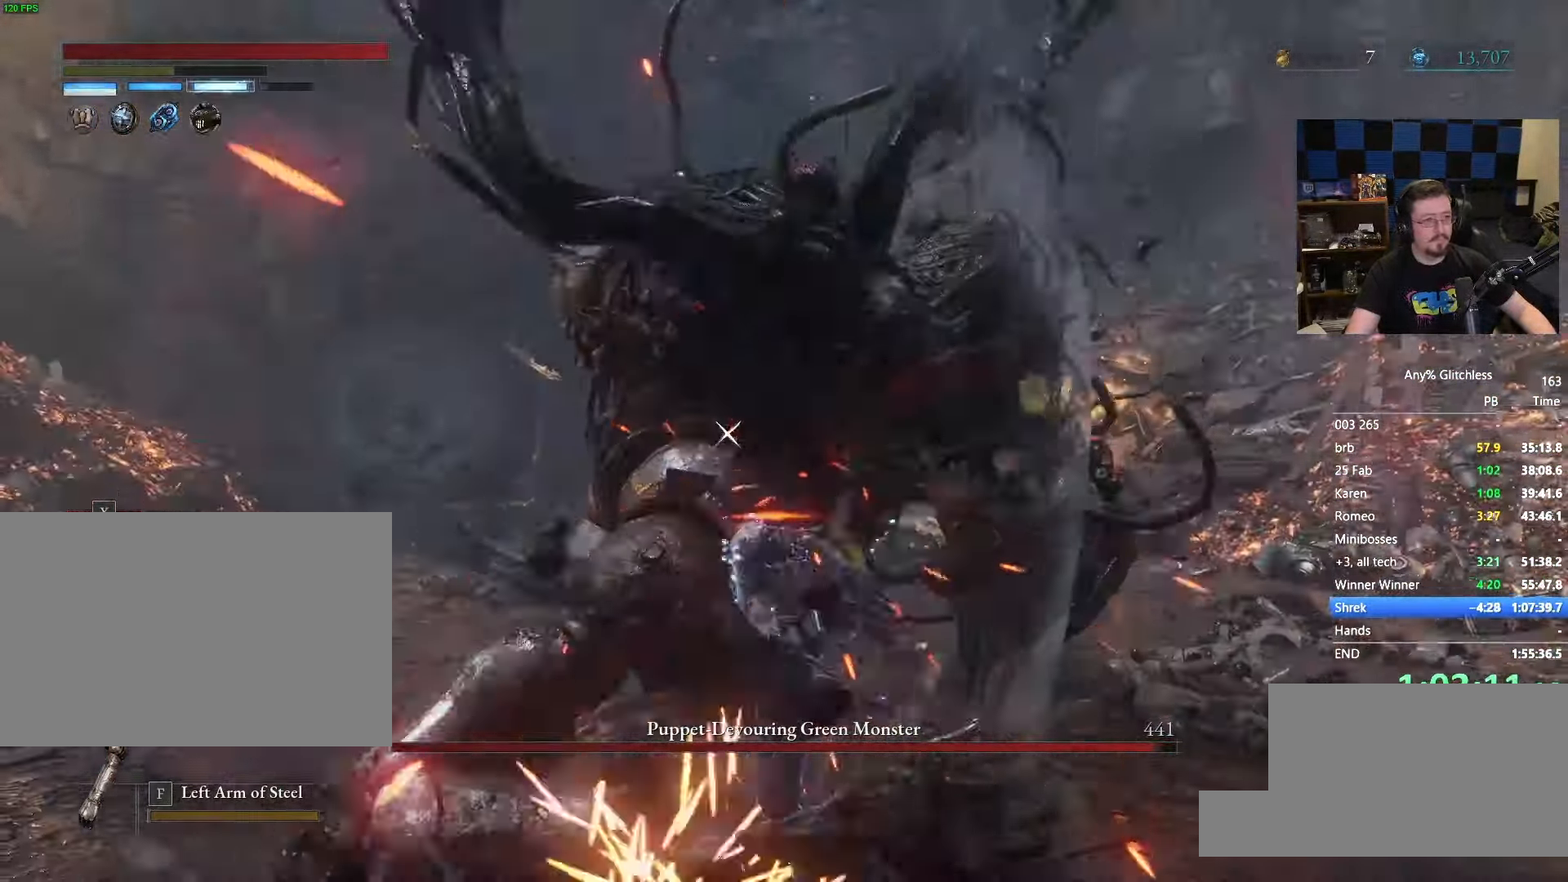
{"keys": ["a", "w"], "mouse": []}
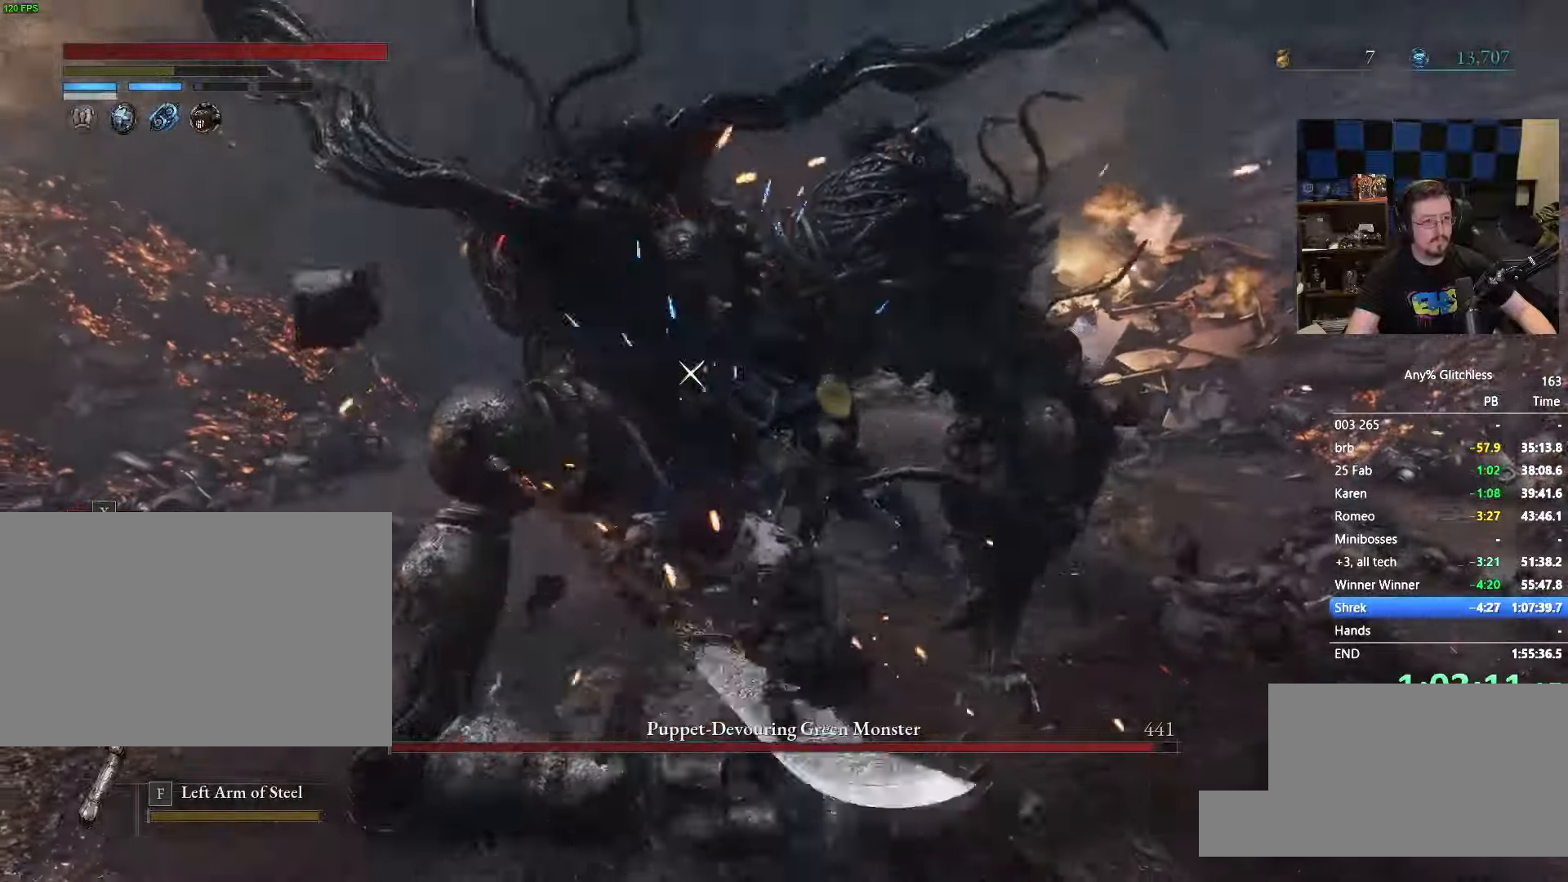
{"keys": ["a", "w"], "mouse": [], "events": []}
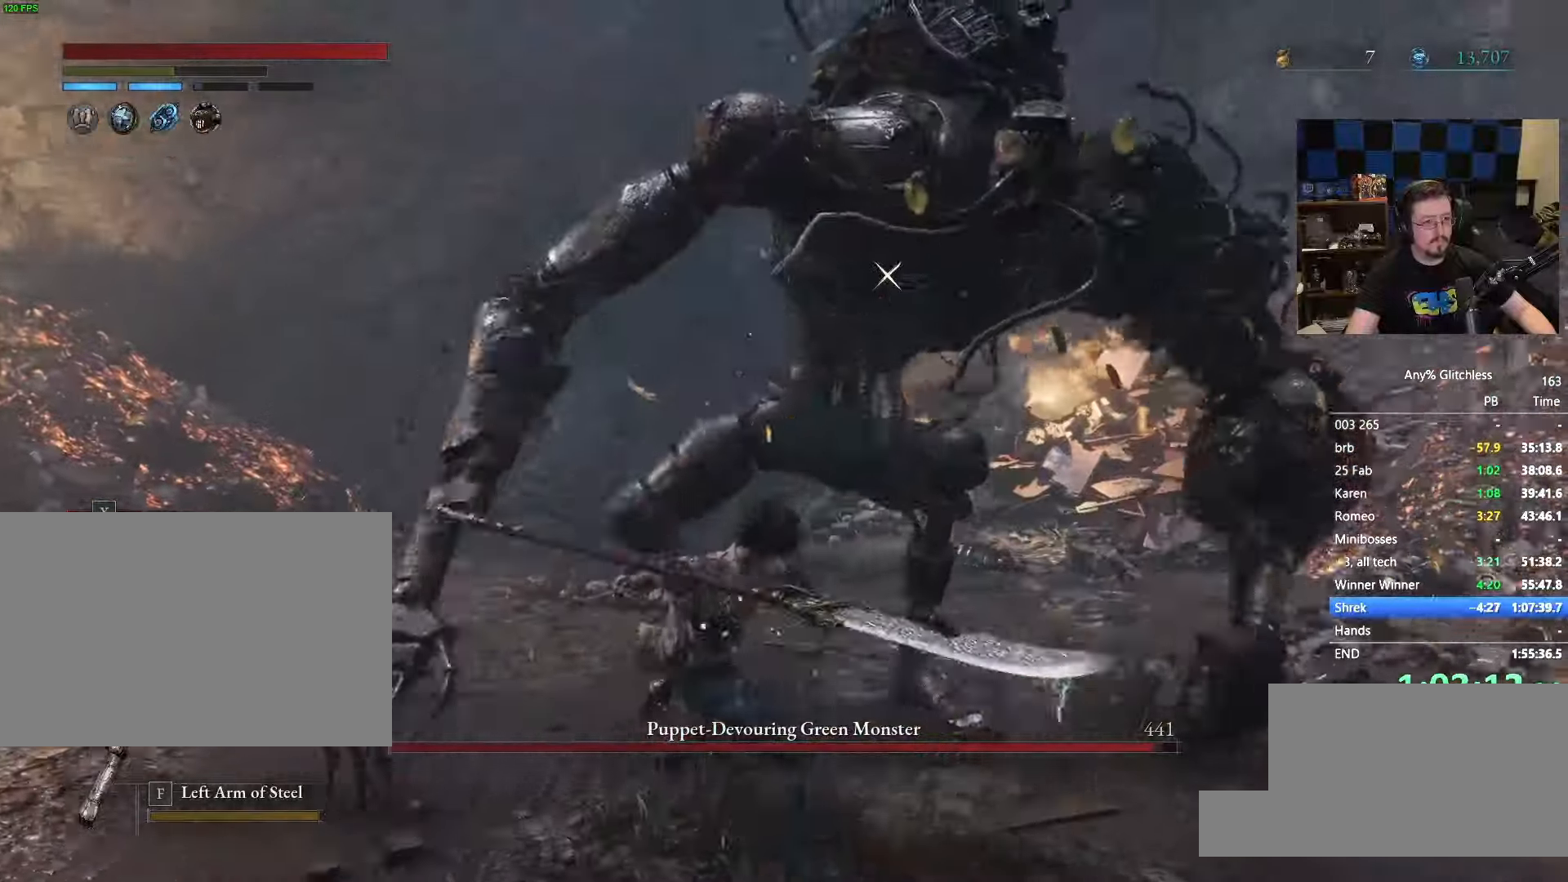
{"keys": ["a", "w"], "mouse": []}
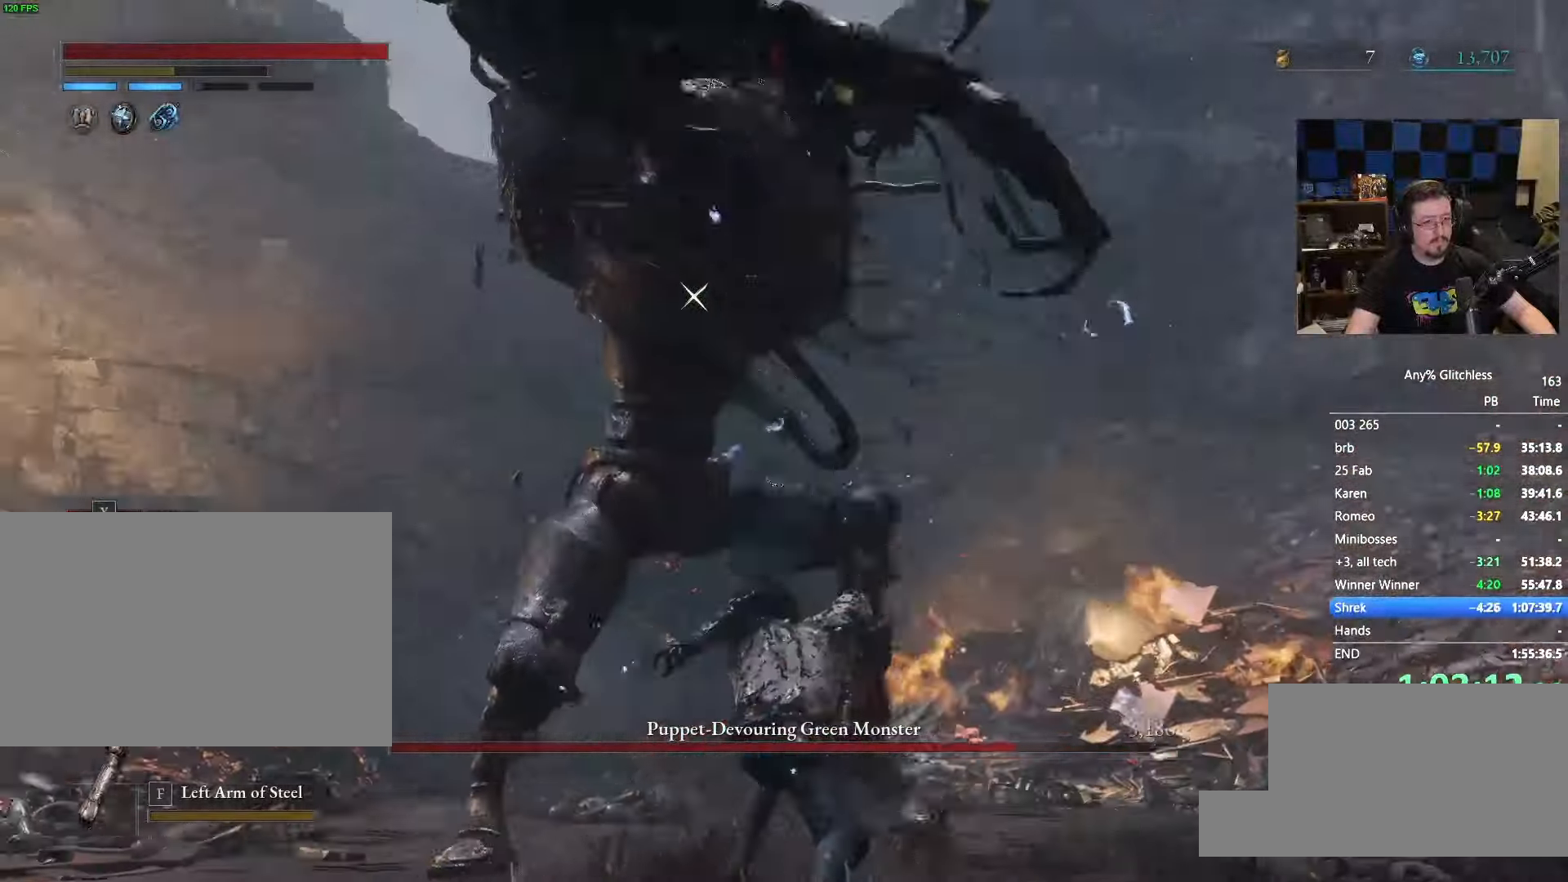
{"keys": [], "mouse": []}
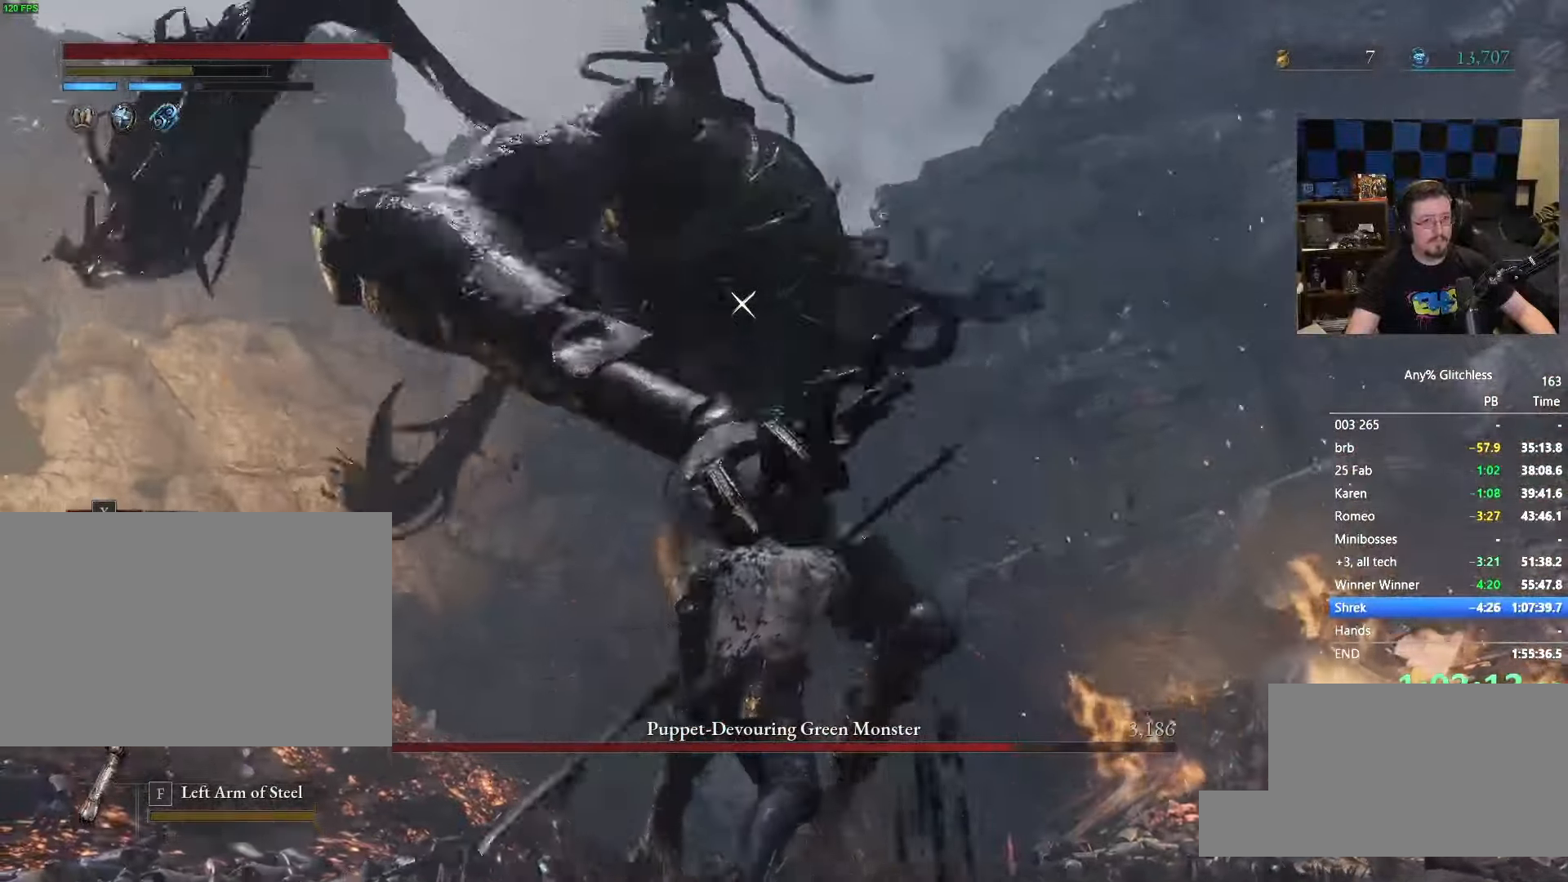
{"keys": ["w"], "mouse": []}
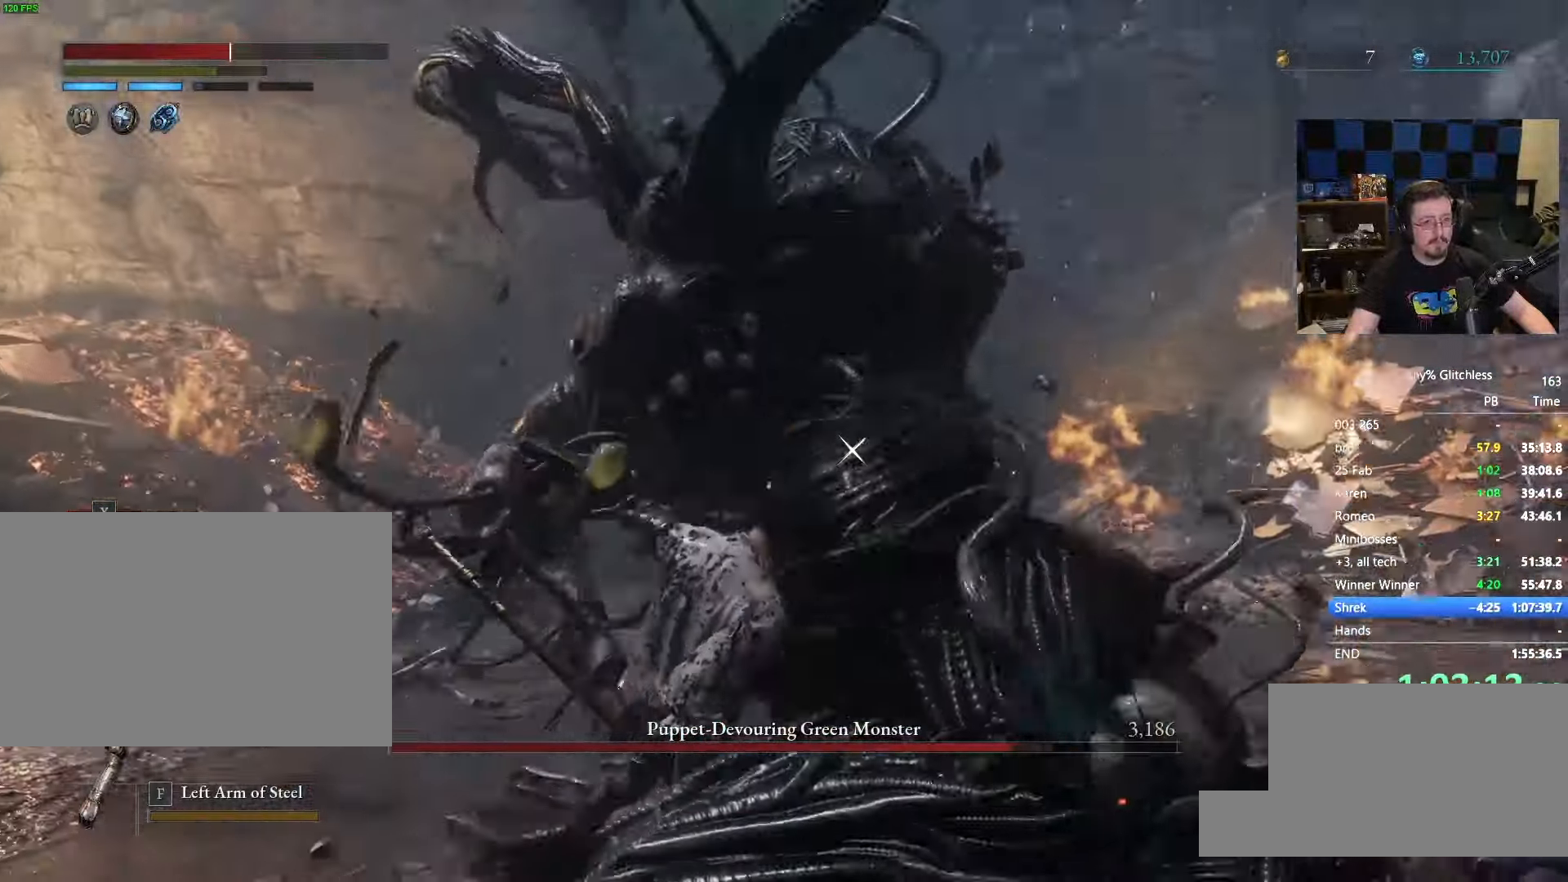
{"keys": ["w"], "mouse": []}
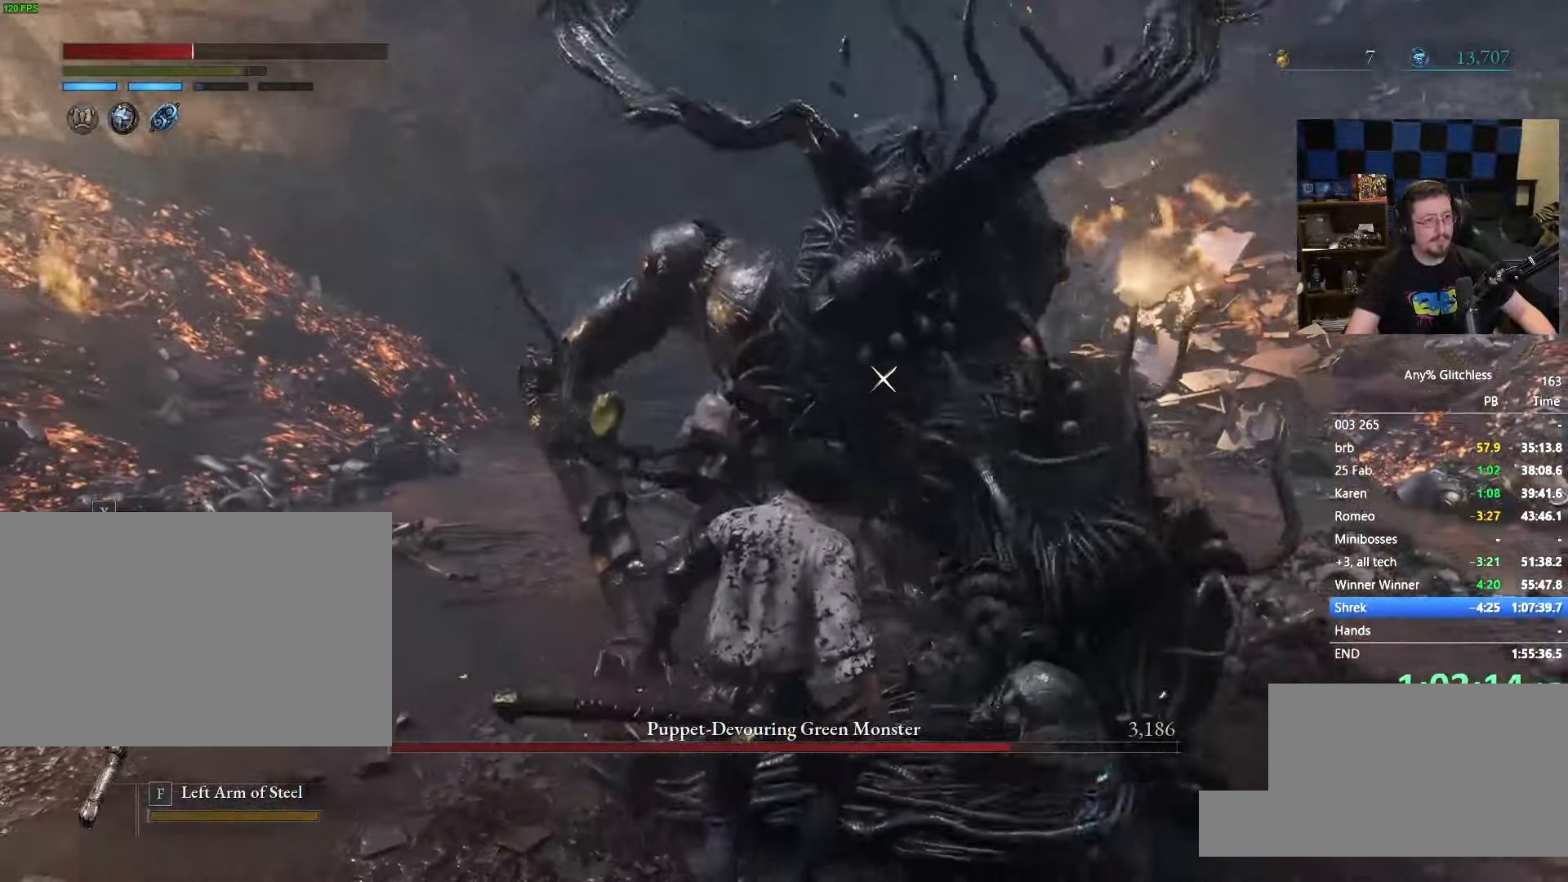
{"keys": ["w"], "mouse": []}